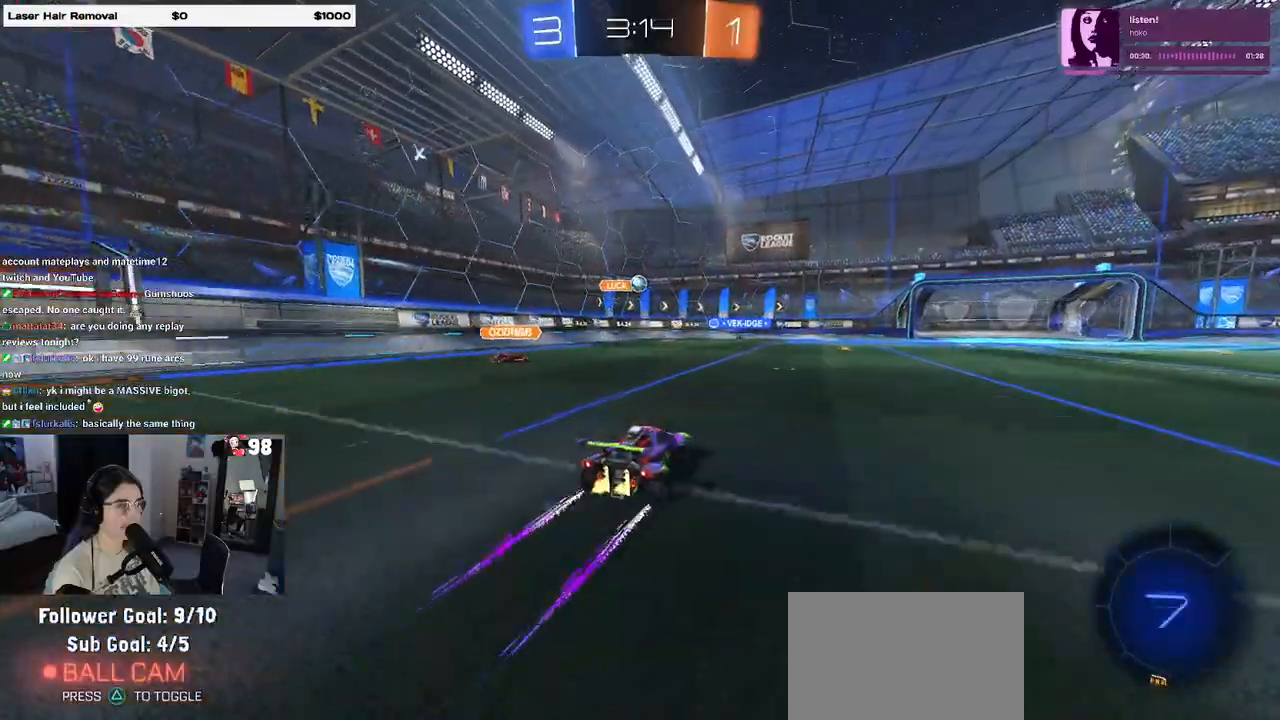
Gameplay with a controller (PlayStation layout); each line is a JSON object with the inputs held at the frame after it. "events" lists button and stick changes between this image and that frame as [ms after this image, input, new state], when the widget could be followed in between. Not read: R2.
{"buttons": [], "left_stick": "right", "right_stick": "center", "events": [[67, "left_stick", "center"], [317, "left_stick", "right"]]}
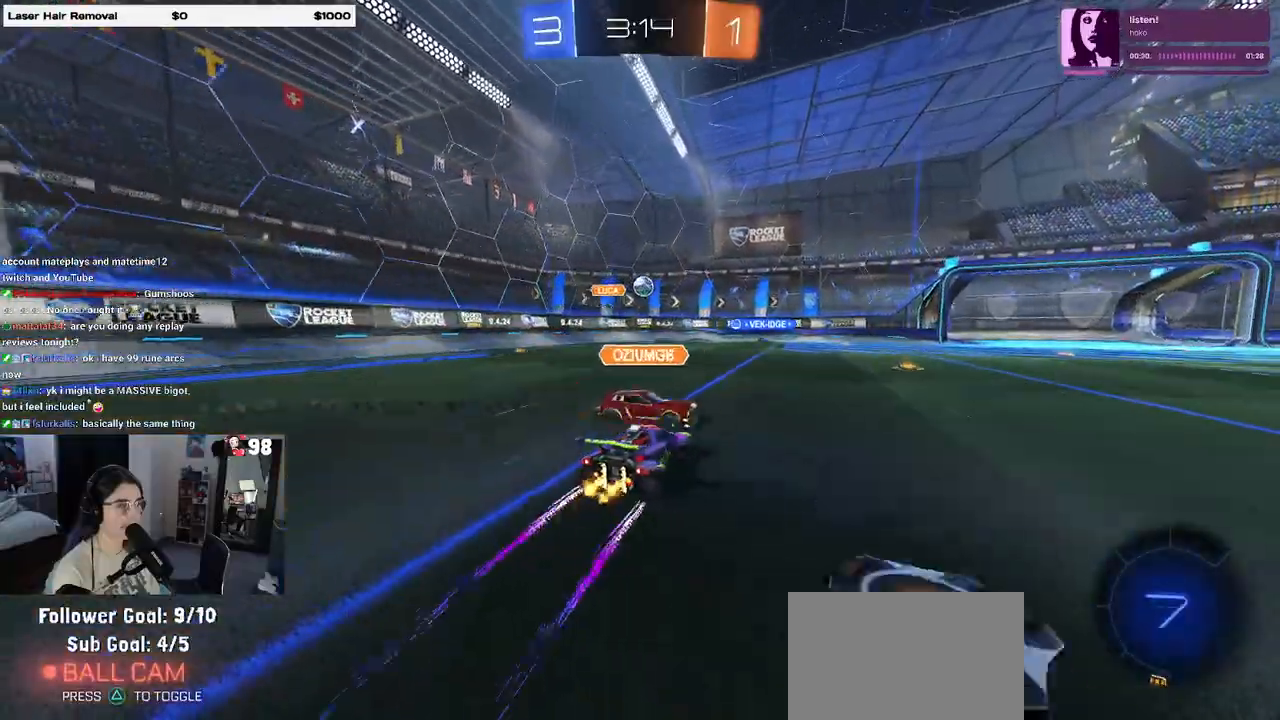
{"buttons": ["R1"], "left_stick": "right", "right_stick": "center", "events": [[17, "R1", "down"]]}
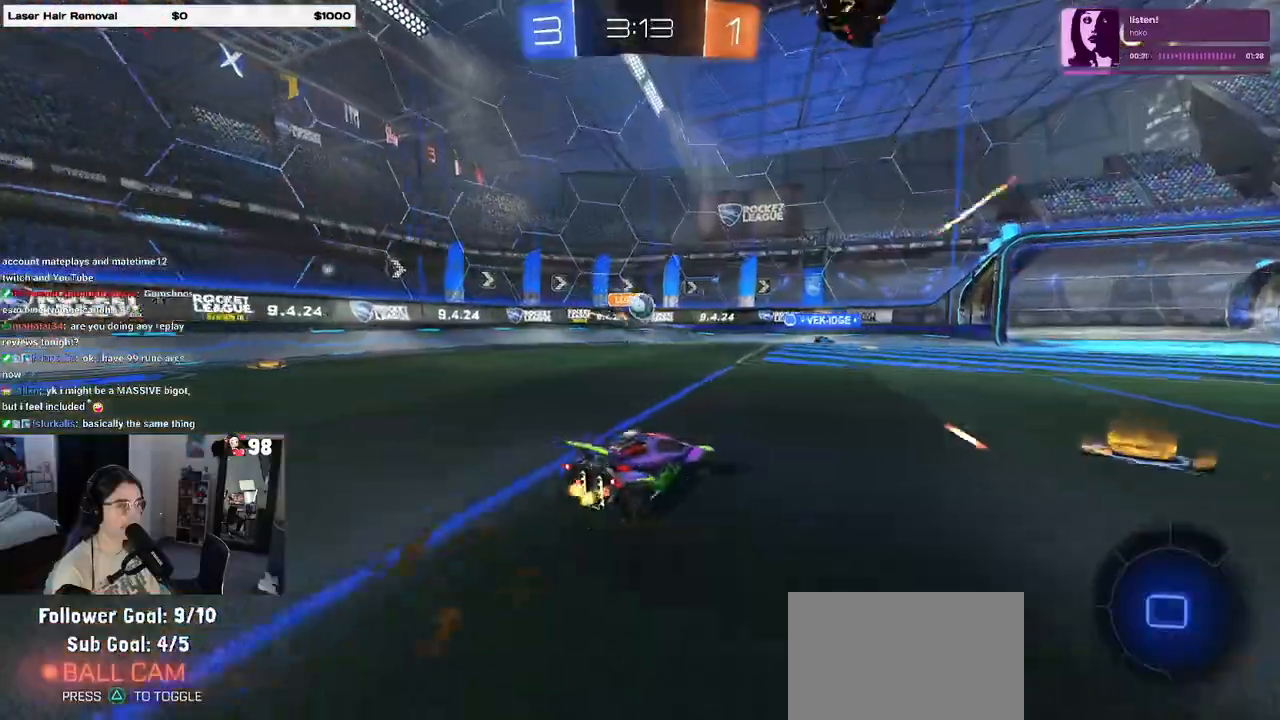
{"buttons": [], "left_stick": "center", "right_stick": "center", "events": [[17, "R1", "up"], [233, "left_stick", "center"]]}
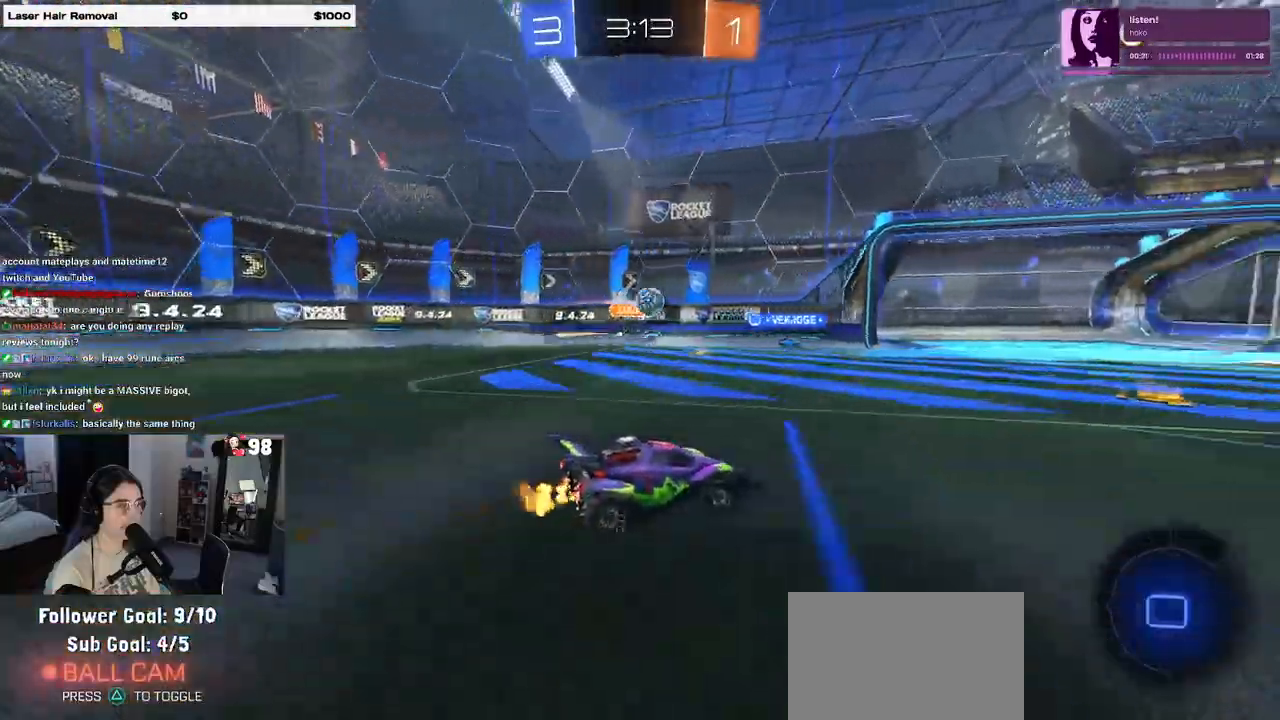
{"buttons": [], "left_stick": "right", "right_stick": "center", "events": [[67, "left_stick", "left"], [183, "left_stick", "center"], [267, "left_stick", "right"], [317, "left_stick", "down-right"], [433, "left_stick", "right"]]}
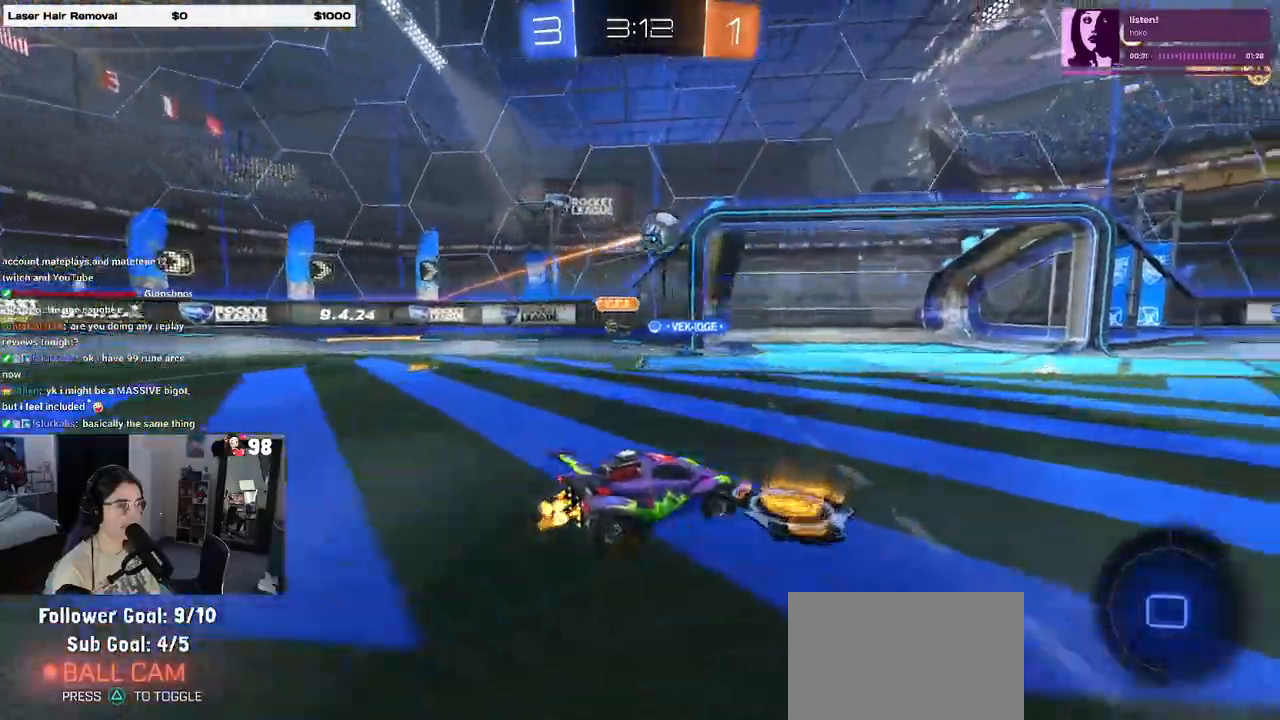
{"buttons": ["TRIANGLE", "R1"], "left_stick": "down-right", "right_stick": "center", "events": [[50, "left_stick", "center"], [100, "R1", "down"], [133, "CROSS", "down"], [167, "left_stick", "up-right"], [200, "CROSS", "up"], [250, "CROSS", "down"], [350, "left_stick", "down-right"], [367, "CROSS", "up"], [417, "TRIANGLE", "down"]]}
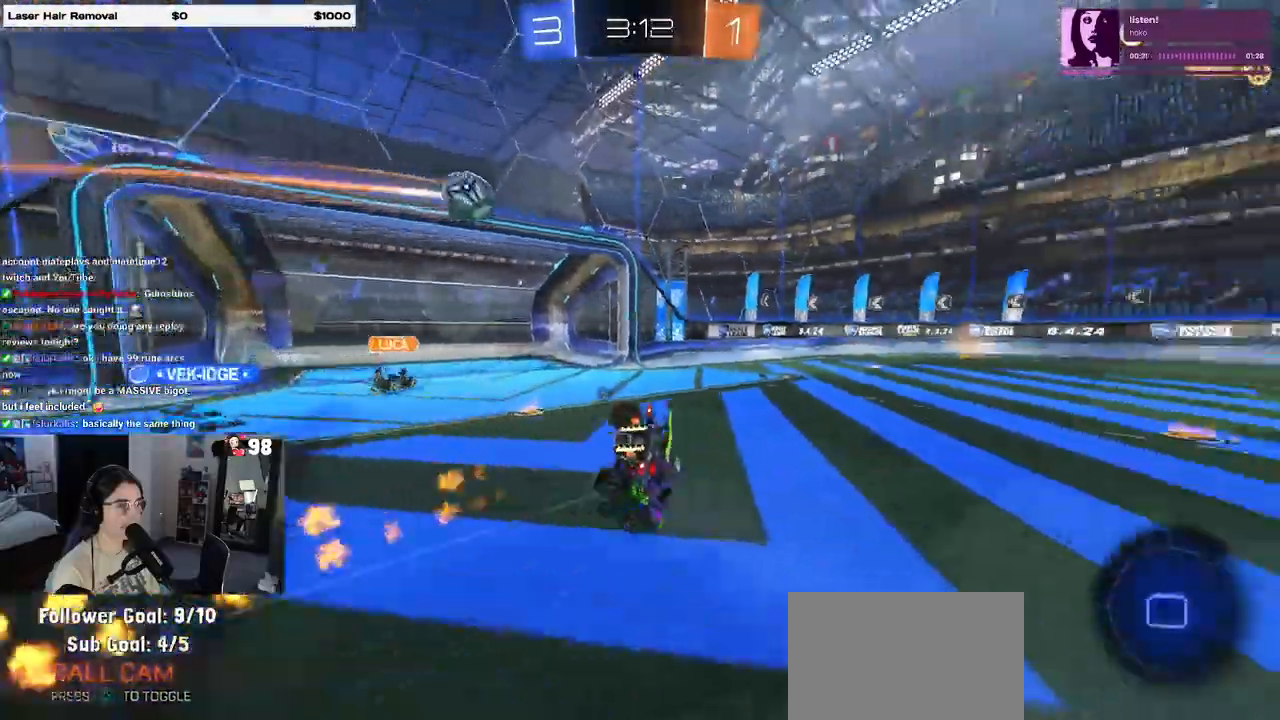
{"buttons": ["SQUARE"], "left_stick": "right", "right_stick": "center", "events": [[33, "TRIANGLE", "up"], [33, "left_stick", "right"], [67, "R1", "up"], [267, "SQUARE", "down"]]}
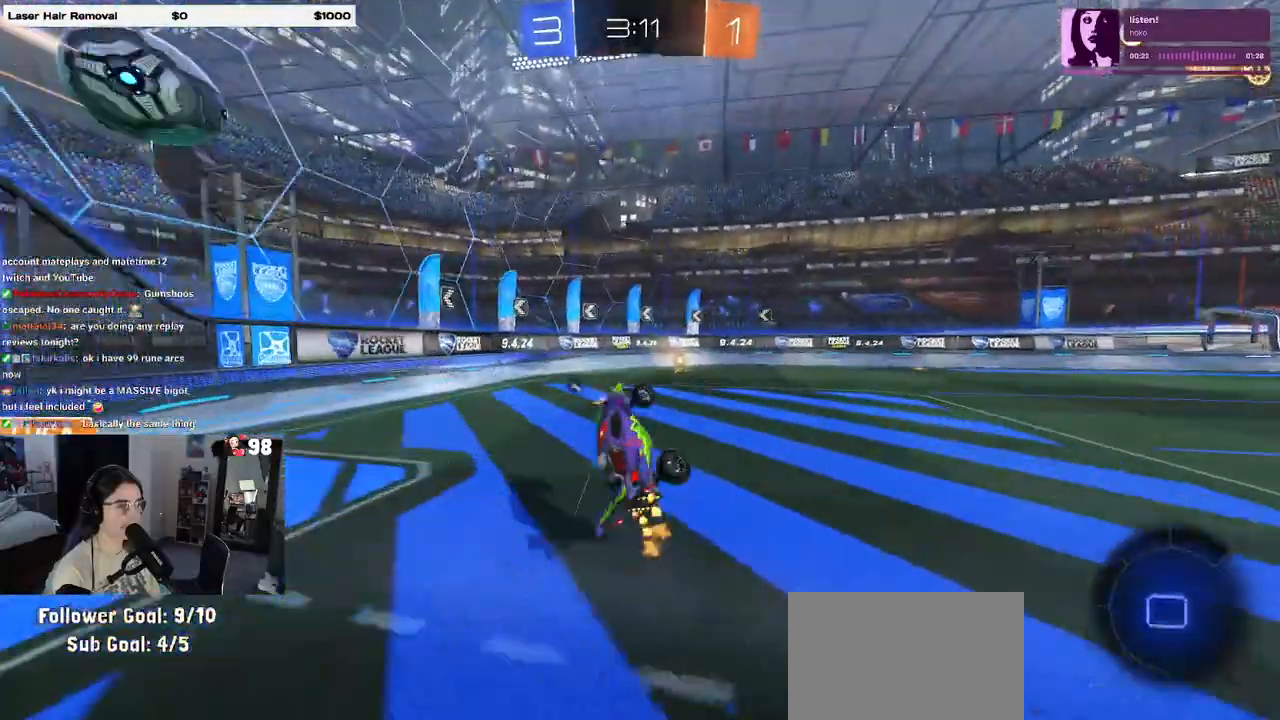
{"buttons": ["R1"], "left_stick": "right", "right_stick": "center", "events": [[83, "SQUARE", "up"], [83, "left_stick", "center"], [300, "left_stick", "right"], [317, "R1", "down"]]}
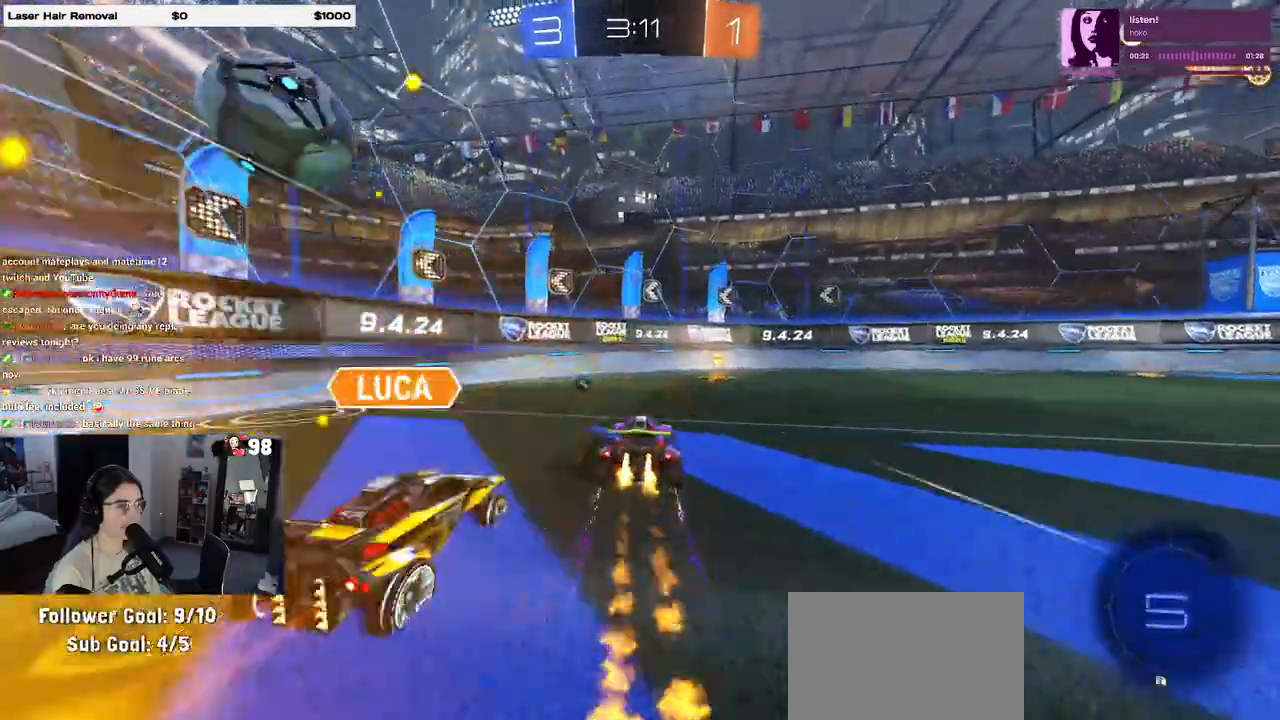
{"buttons": [], "left_stick": "center", "right_stick": "center", "events": [[67, "left_stick", "center"], [250, "R1", "up"], [317, "TRIANGLE", "down"], [317, "left_stick", "left"], [400, "TRIANGLE", "up"], [450, "left_stick", "center"]]}
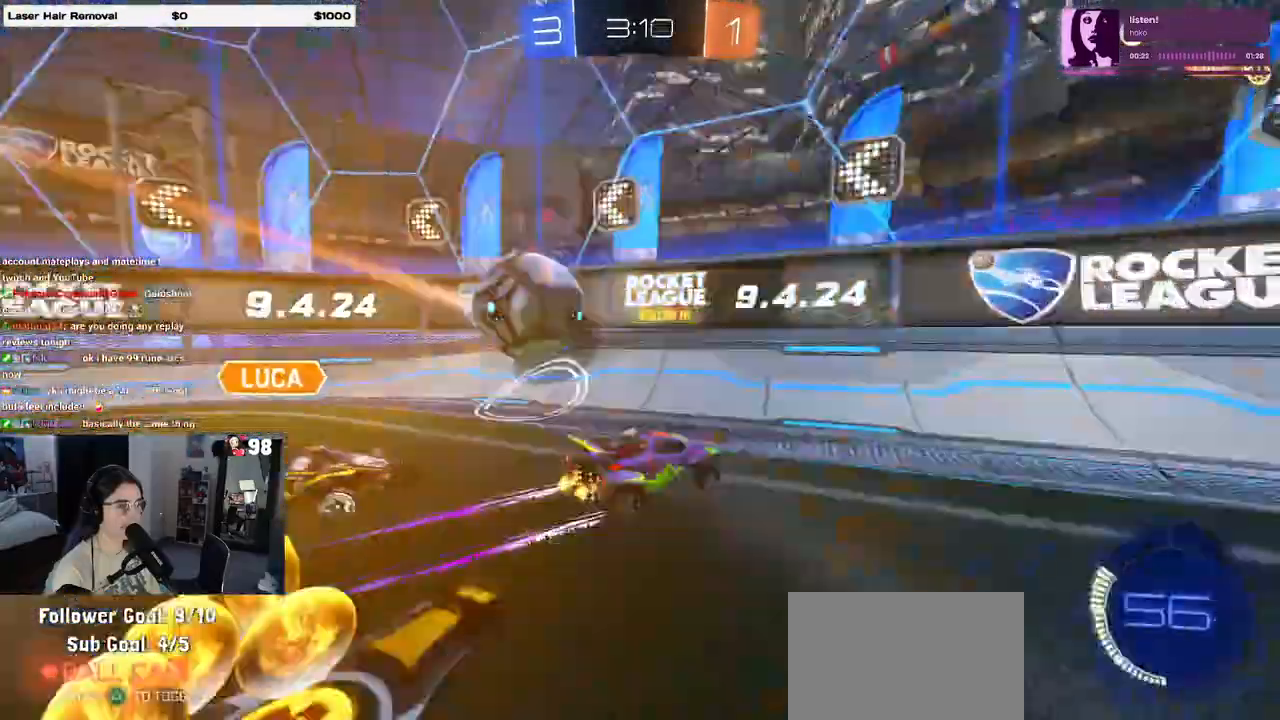
{"buttons": [], "left_stick": "right", "right_stick": "center", "events": [[17, "left_stick", "right"], [350, "left_stick", "center"], [500, "left_stick", "right"]]}
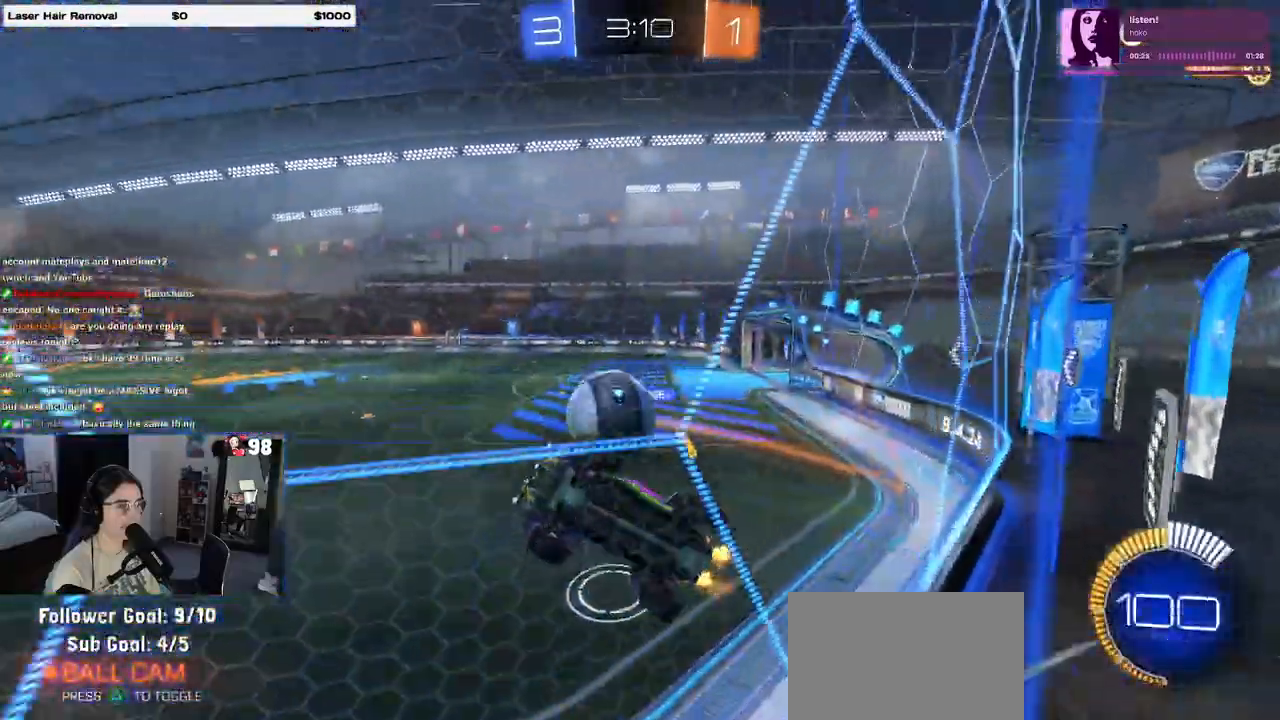
{"buttons": [], "left_stick": "right", "right_stick": "center", "events": [[50, "SQUARE", "down"], [233, "SQUARE", "up"]]}
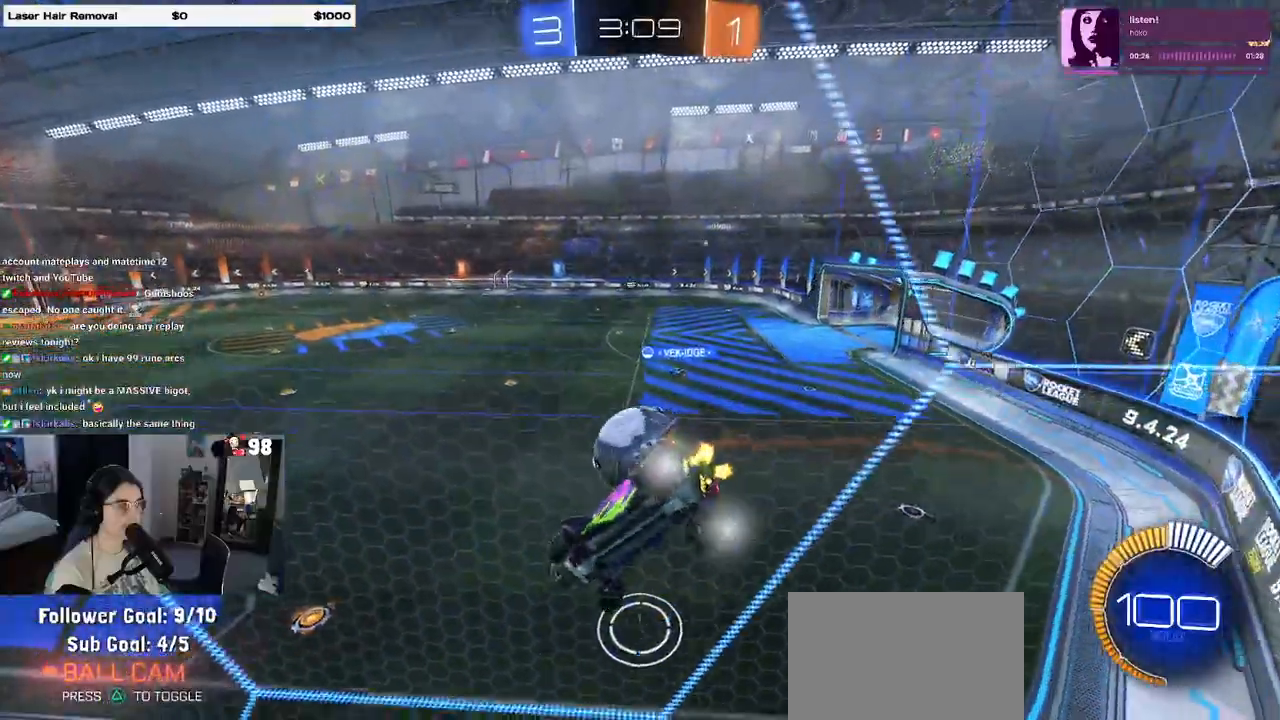
{"buttons": [], "left_stick": "center", "right_stick": "center", "events": [[50, "left_stick", "center"], [100, "left_stick", "left"], [300, "left_stick", "center"]]}
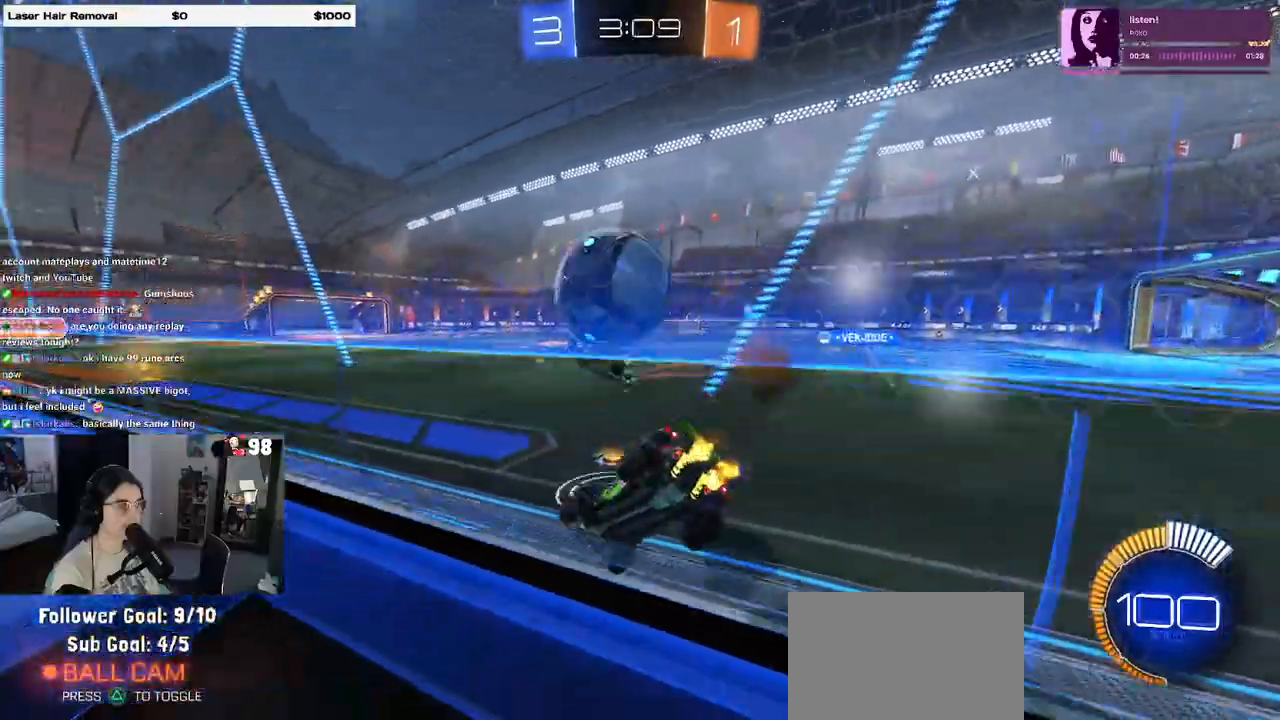
{"buttons": ["L2"], "left_stick": "left", "right_stick": "center", "events": [[200, "left_stick", "left"], [367, "L2", "down"], [367, "left_stick", "down"], [417, "left_stick", "center"], [500, "left_stick", "left"]]}
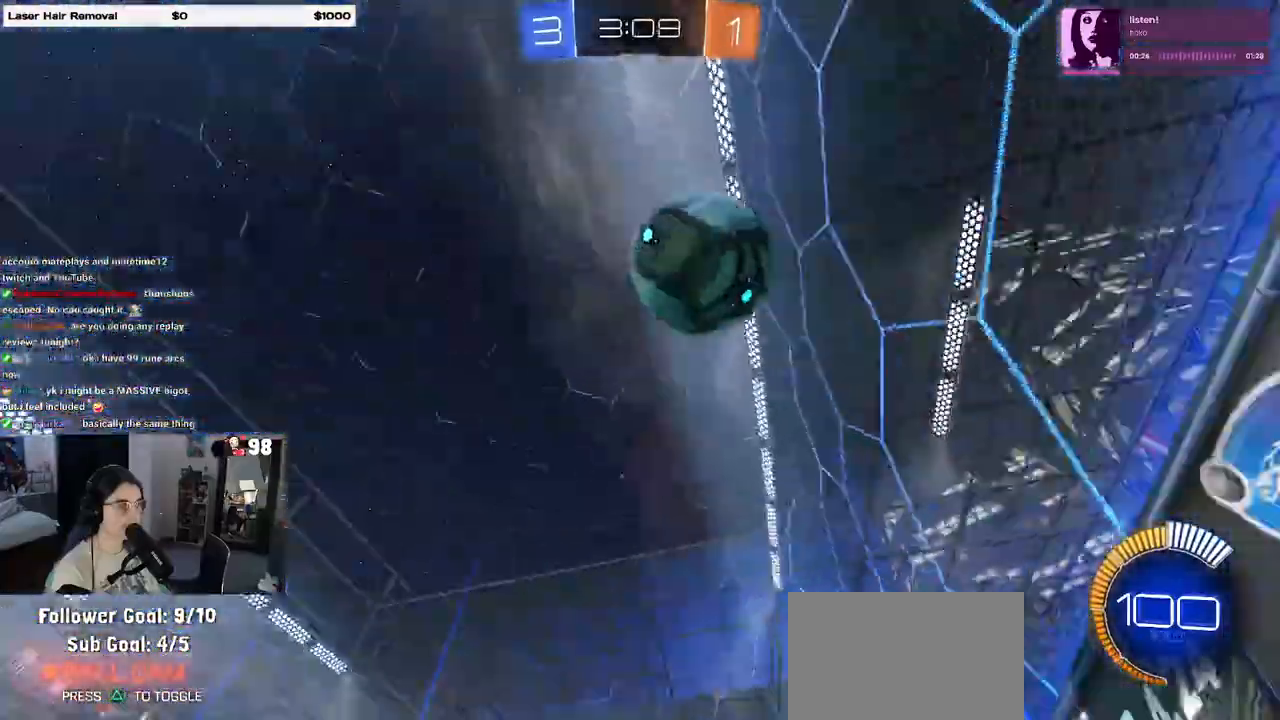
{"buttons": ["L2"], "left_stick": "center", "right_stick": "center", "events": [[83, "TRIANGLE", "down"], [200, "TRIANGLE", "up"], [250, "left_stick", "center"]]}
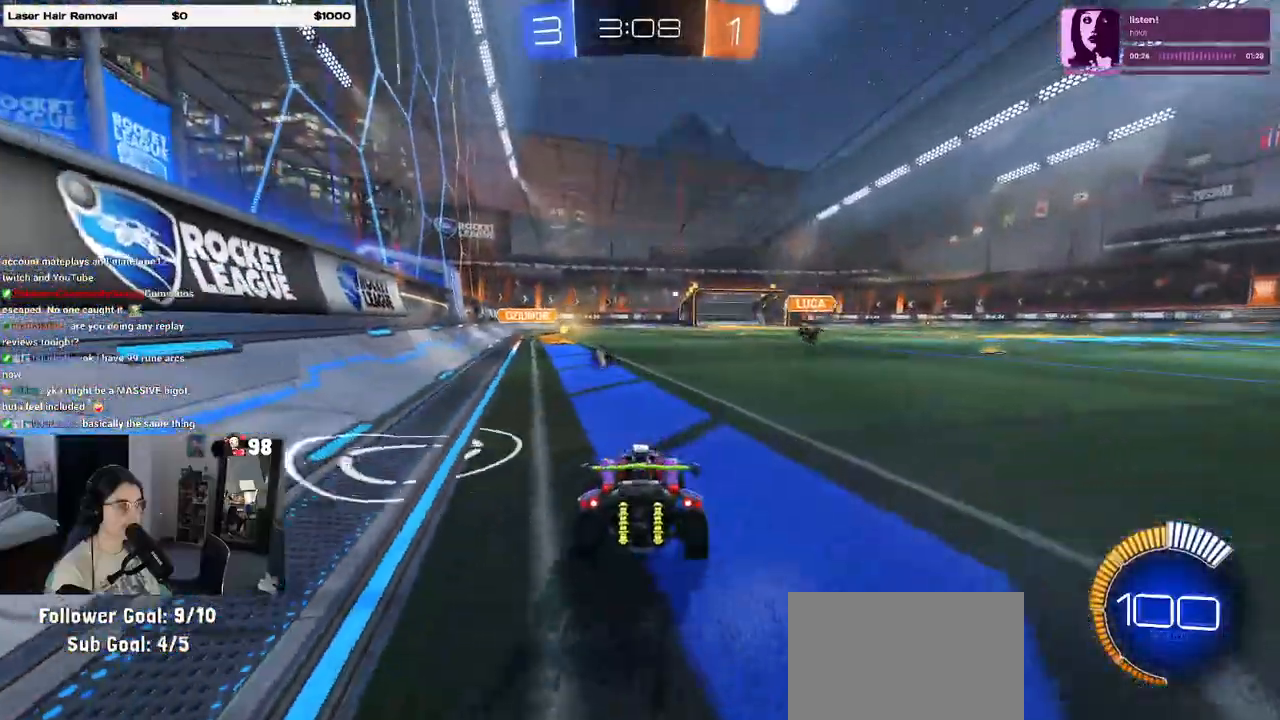
{"buttons": ["R1"], "left_stick": "down", "right_stick": "center", "events": [[67, "L2", "up"], [167, "left_stick", "left"], [267, "R1", "down"], [500, "left_stick", "down"]]}
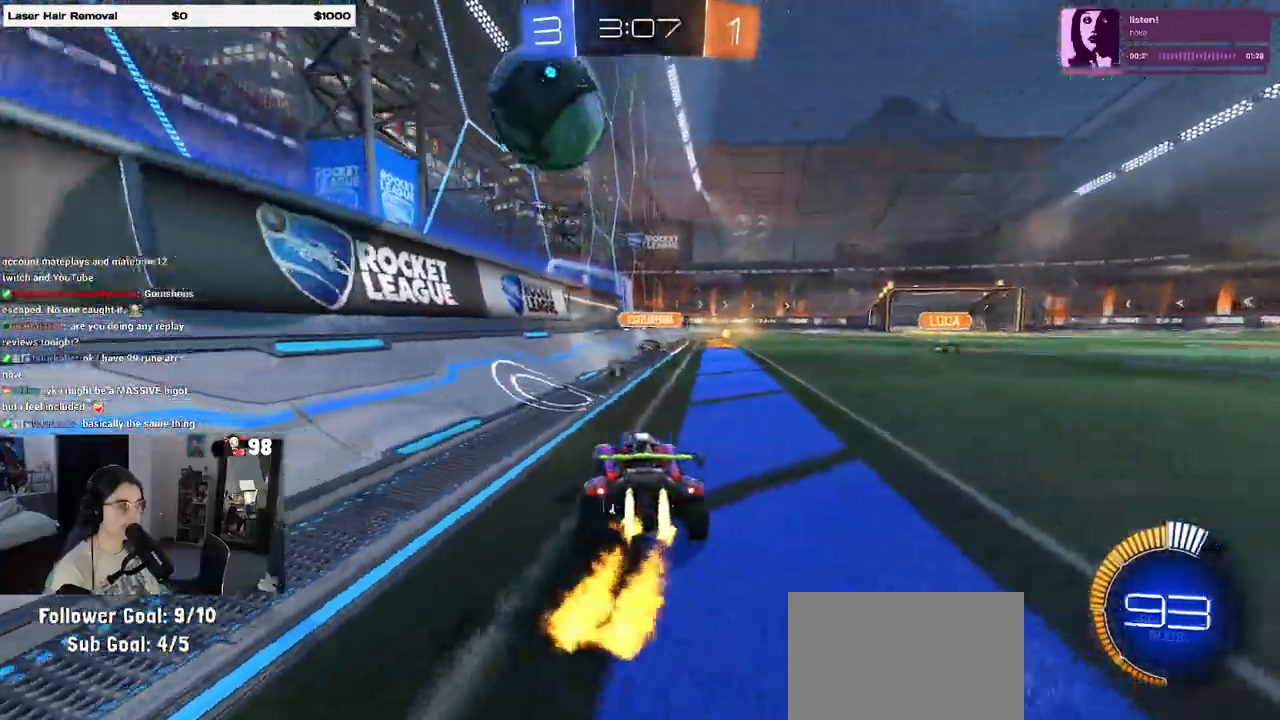
{"buttons": ["CROSS", "R1"], "left_stick": "up-left", "right_stick": "center", "events": [[17, "CROSS", "down"], [300, "left_stick", "center"], [317, "CROSS", "up"], [383, "left_stick", "up-left"], [417, "CROSS", "down"]]}
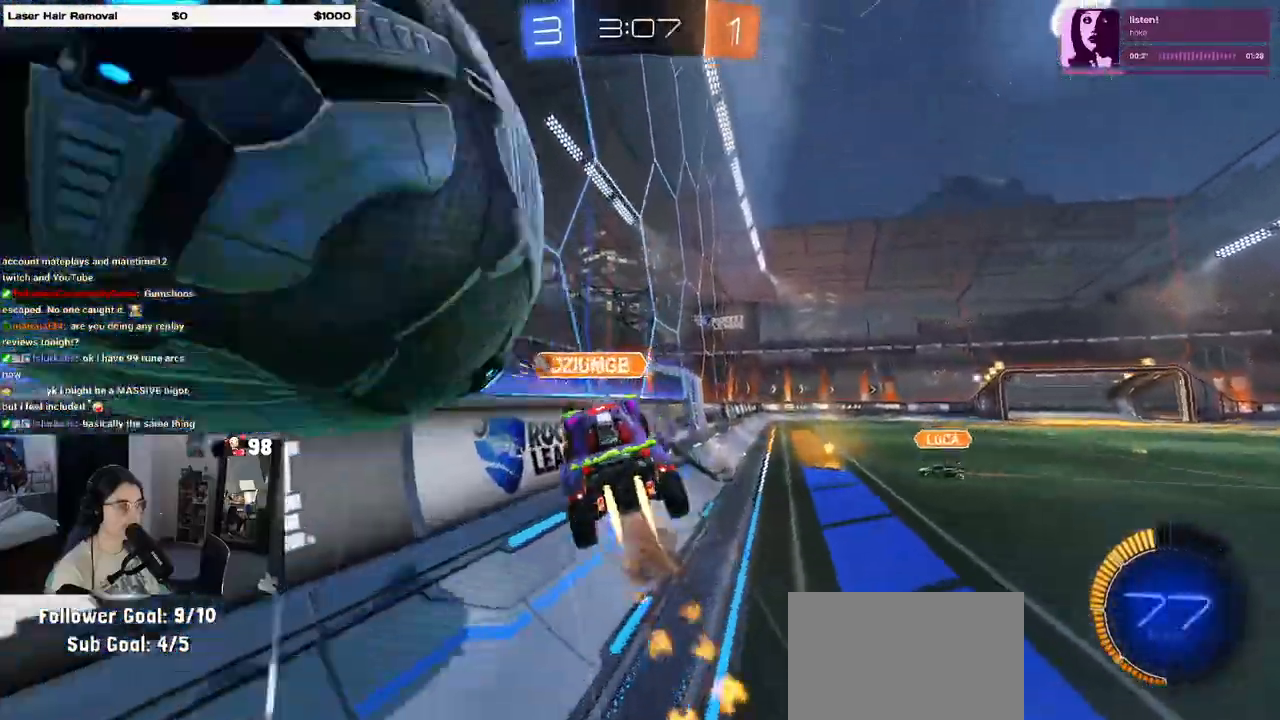
{"buttons": [], "left_stick": "down", "right_stick": "center", "events": [[33, "left_stick", "down"], [83, "CROSS", "up"], [217, "TRIANGLE", "down"], [350, "TRIANGLE", "up"], [483, "R1", "up"]]}
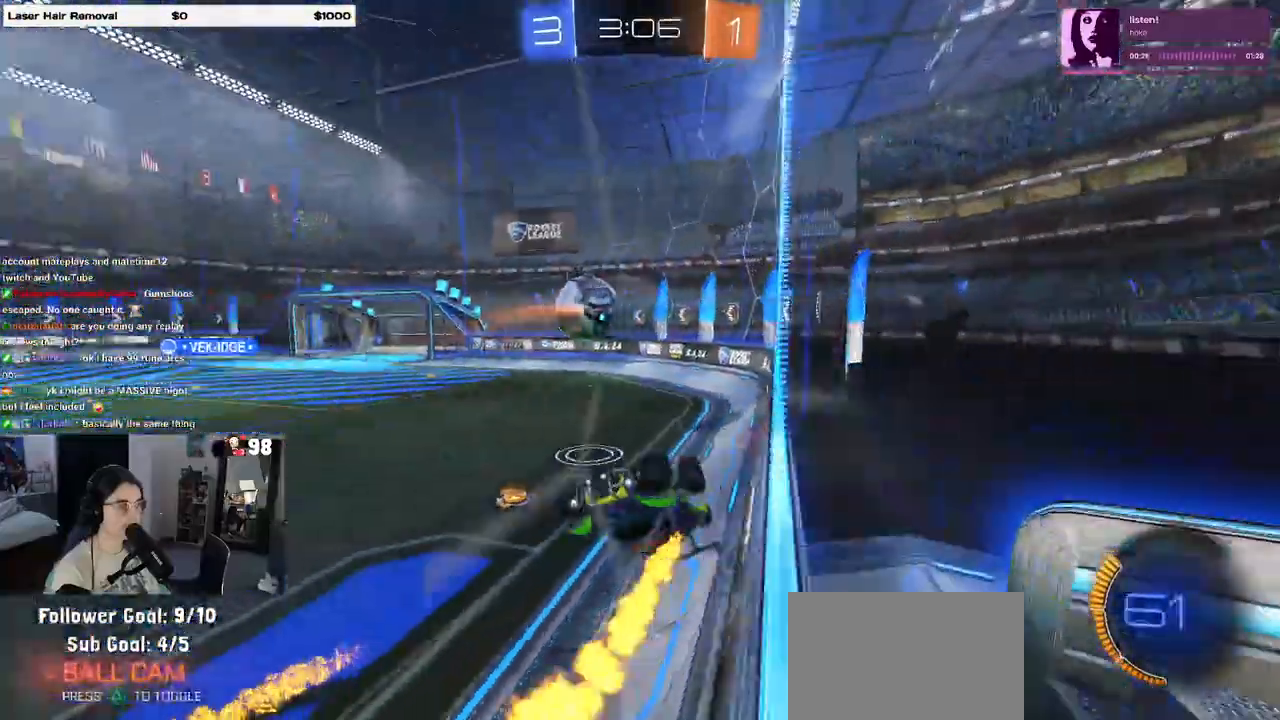
{"buttons": [], "left_stick": "left", "right_stick": "center", "events": [[83, "left_stick", "down-left"], [183, "left_stick", "left"]]}
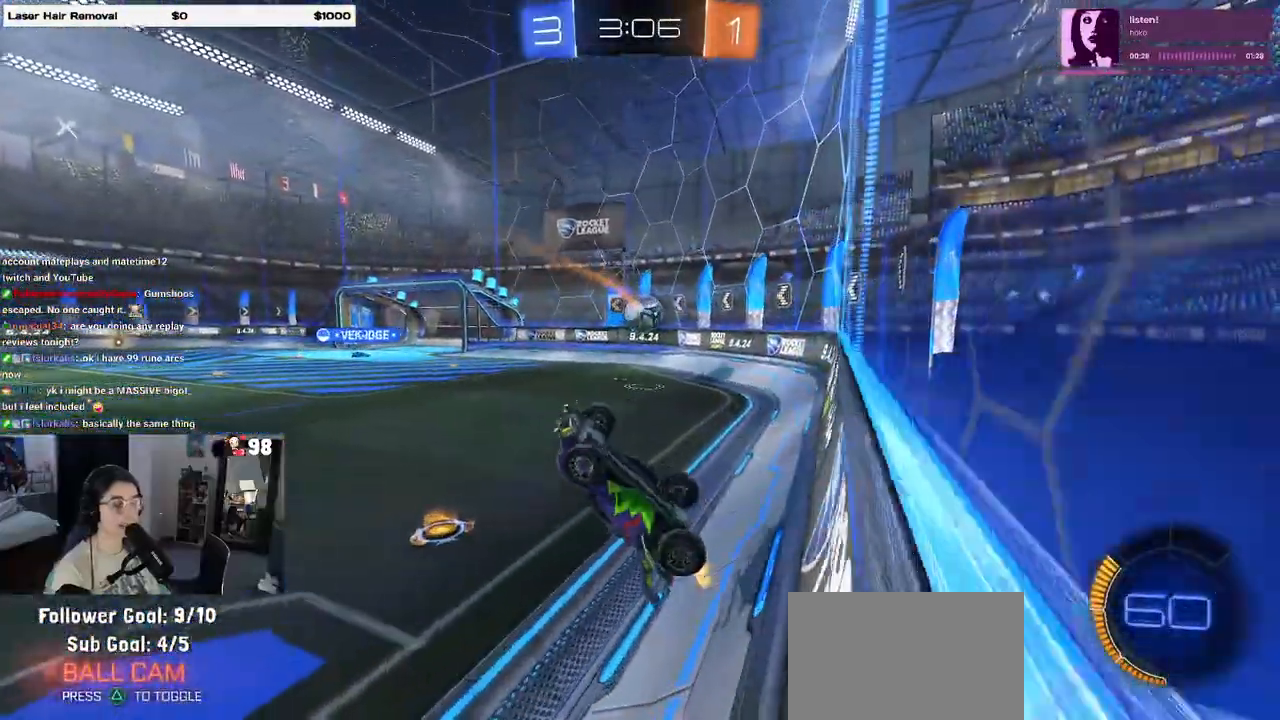
{"buttons": [], "left_stick": "center", "right_stick": "center", "events": [[50, "left_stick", "down-left"], [133, "SQUARE", "down"], [233, "left_stick", "down-right"], [433, "SQUARE", "up"], [450, "left_stick", "center"]]}
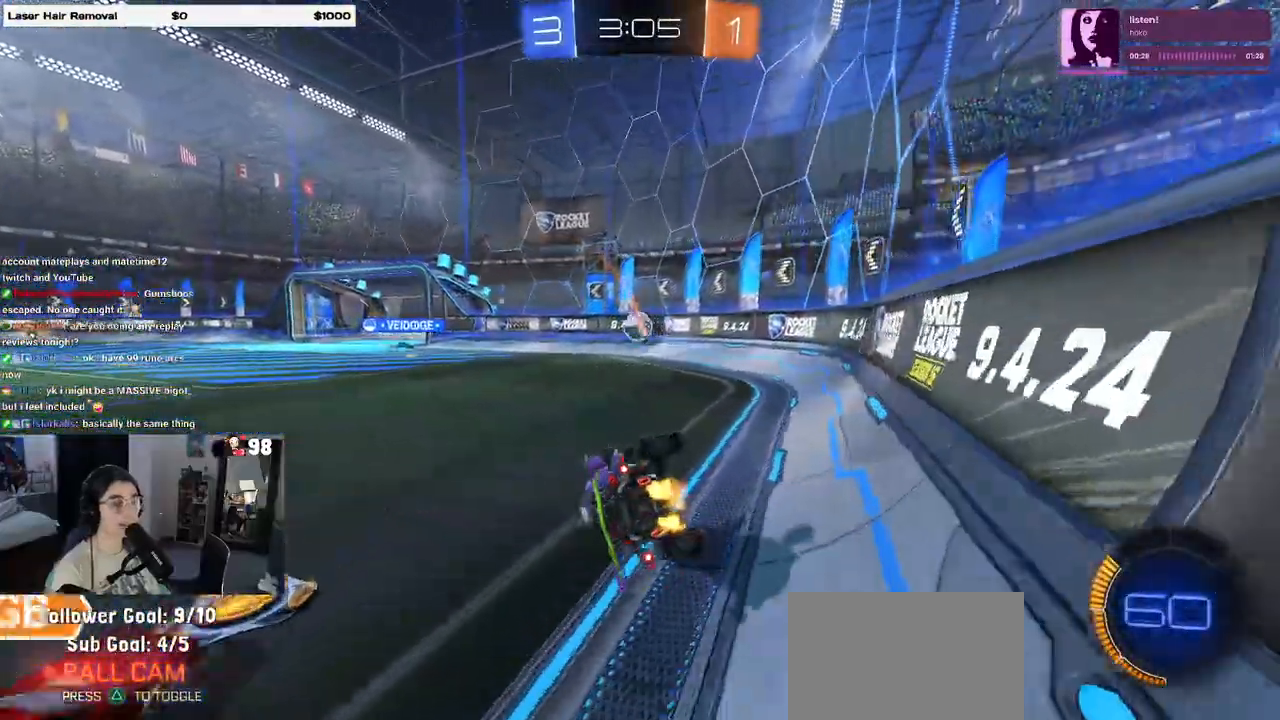
{"buttons": [], "left_stick": "center", "right_stick": "center", "events": []}
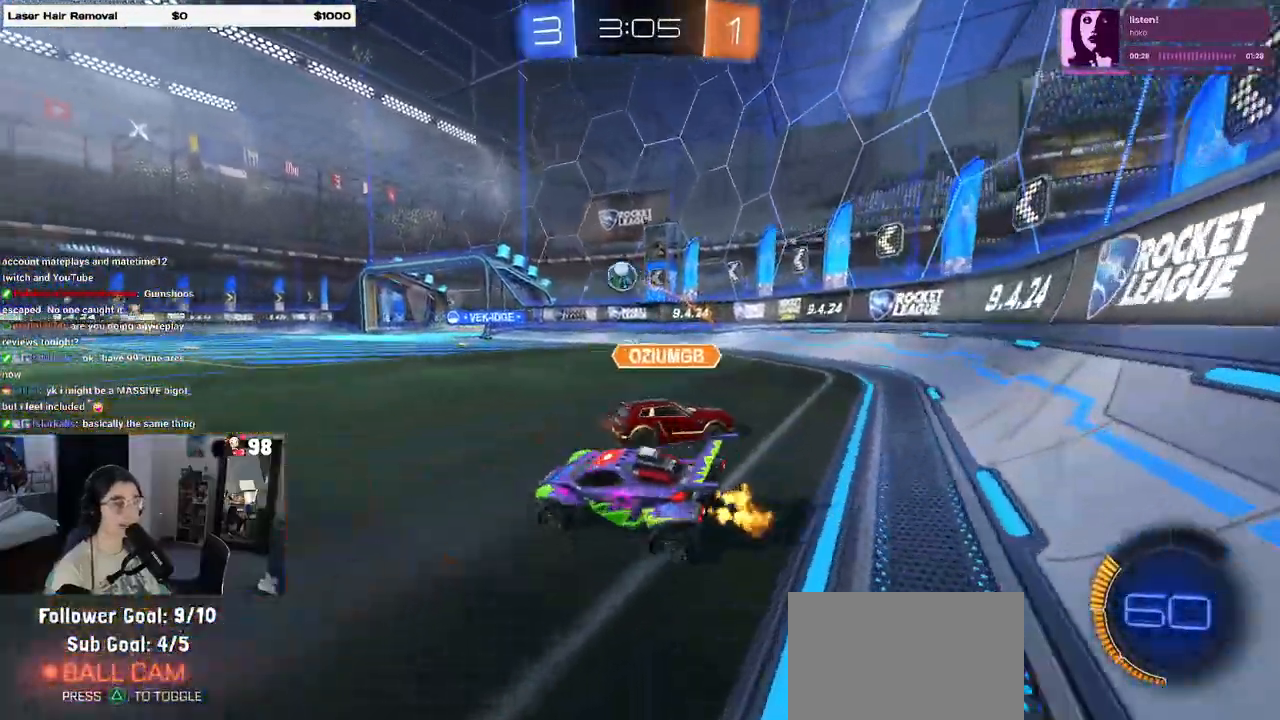
{"buttons": [], "left_stick": "center", "right_stick": "center", "events": [[217, "left_stick", "right"], [367, "left_stick", "center"]]}
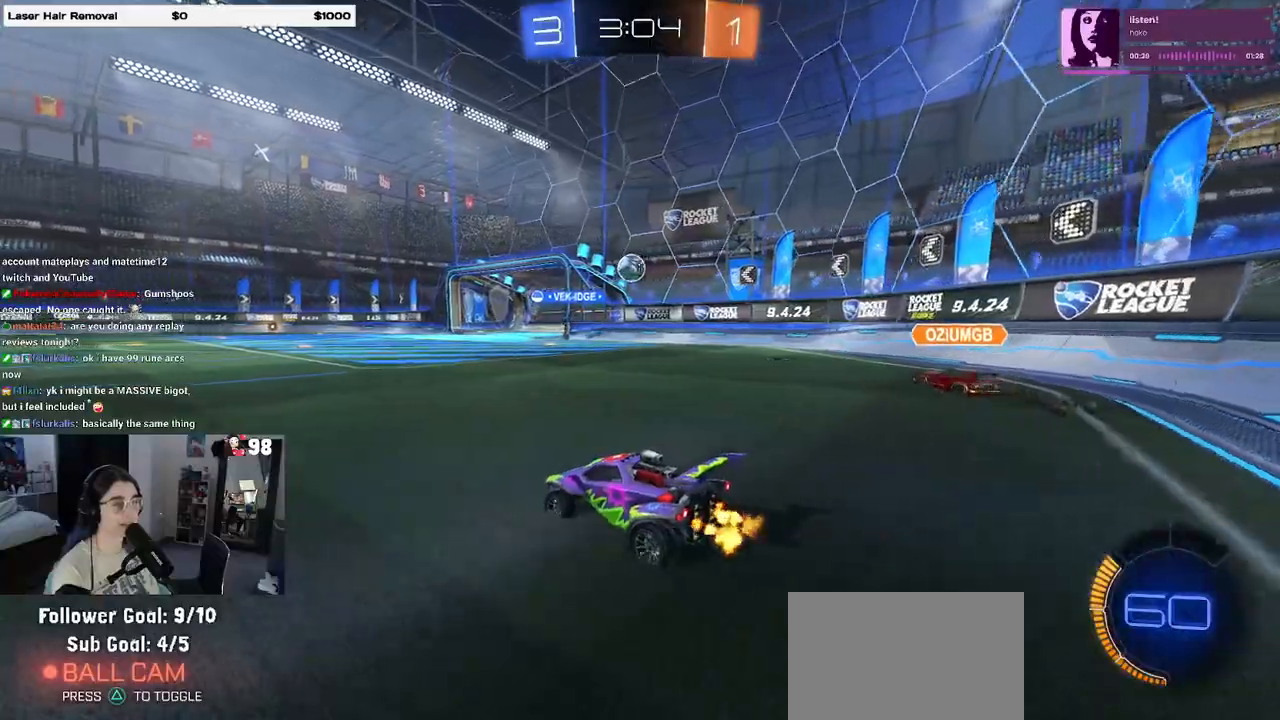
{"buttons": [], "left_stick": "center", "right_stick": "center", "events": [[67, "left_stick", "right"], [500, "left_stick", "center"]]}
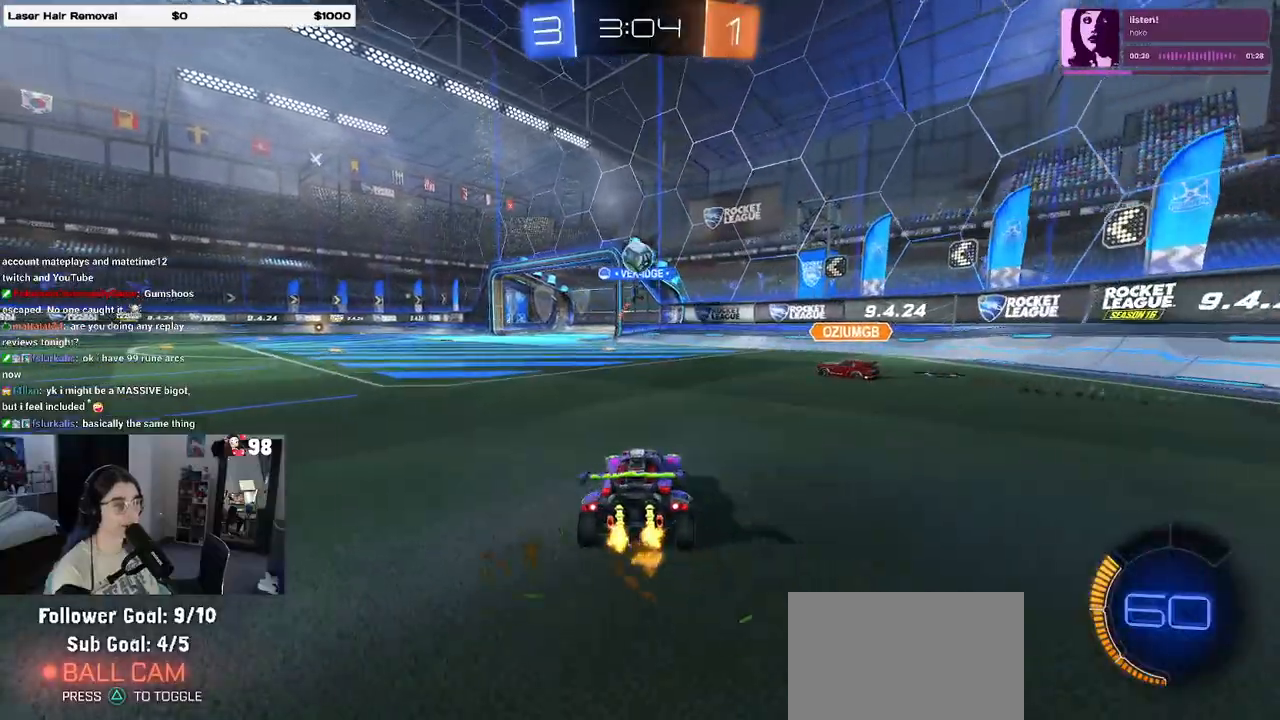
{"buttons": ["TRIANGLE"], "left_stick": "up-left", "right_stick": "center", "events": [[350, "left_stick", "up-left"], [500, "TRIANGLE", "down"]]}
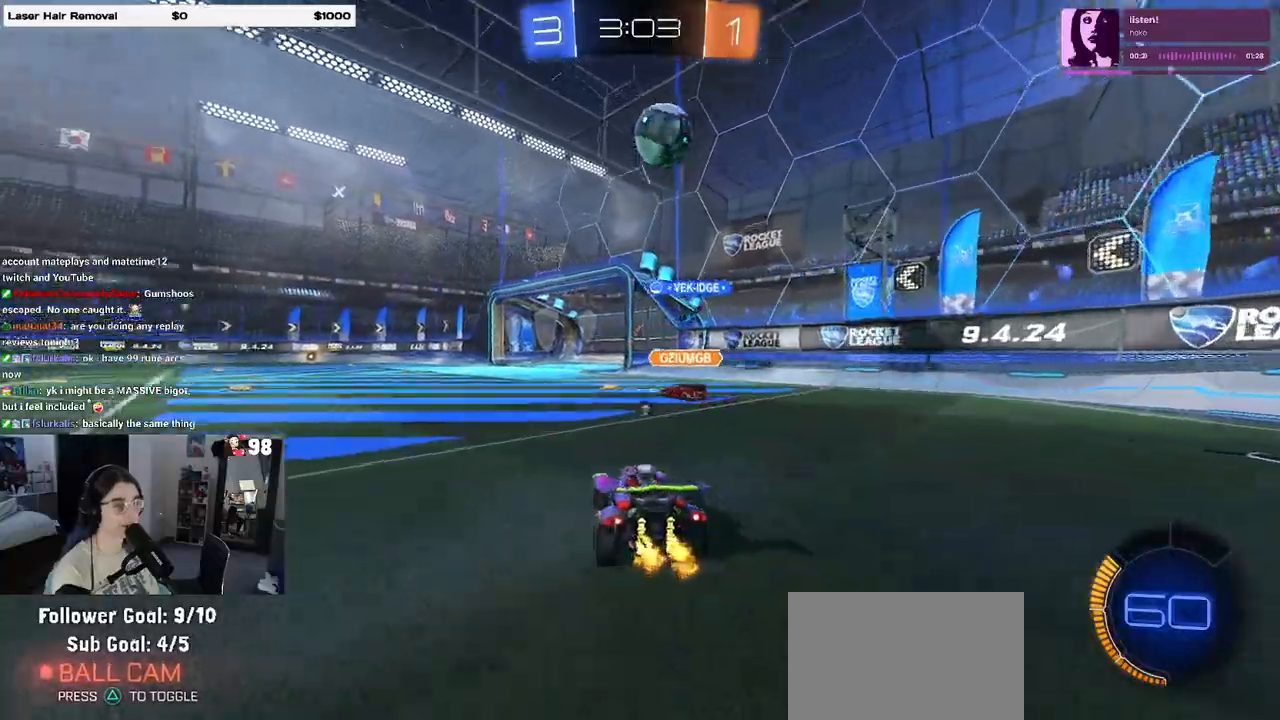
{"buttons": ["CROSS"], "left_stick": "down-left", "right_stick": "center", "events": [[17, "left_stick", "center"], [100, "TRIANGLE", "up"], [117, "left_stick", "right"], [267, "CROSS", "down"], [283, "left_stick", "up-left"], [350, "CROSS", "up"], [400, "CROSS", "down"], [500, "left_stick", "down-left"]]}
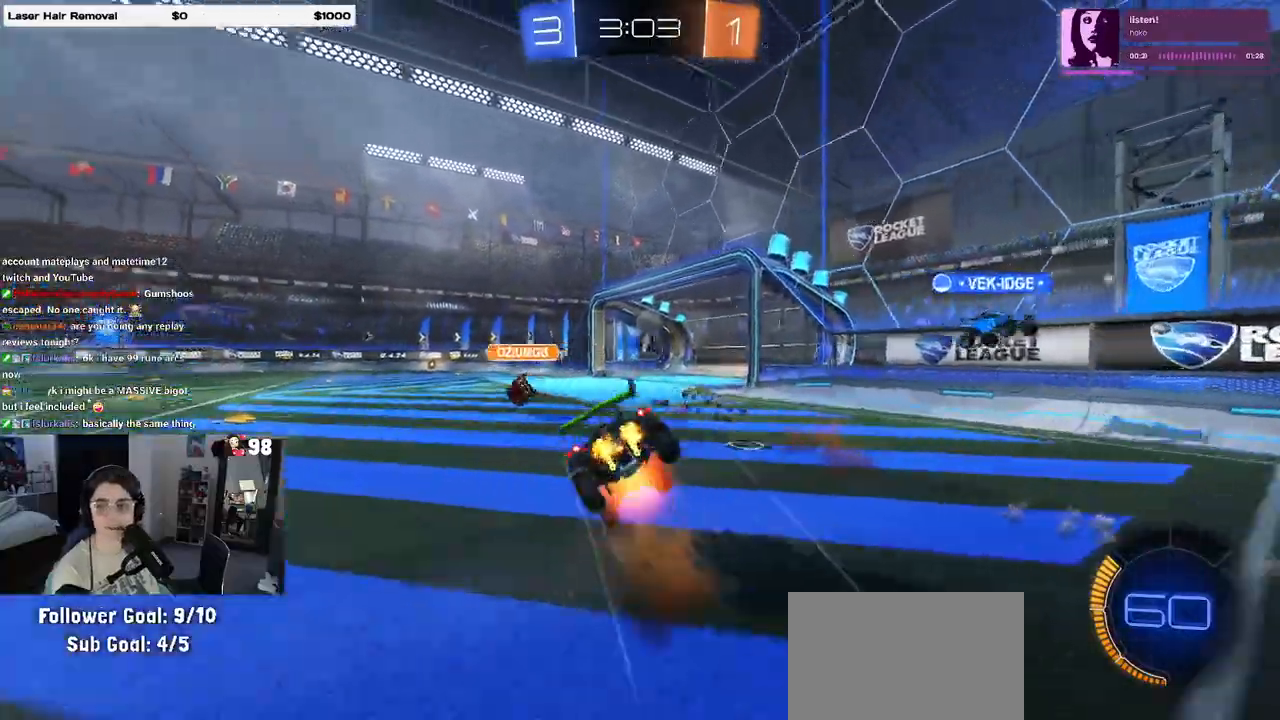
{"buttons": ["SQUARE"], "left_stick": "down-left", "right_stick": "center", "events": [[50, "CROSS", "up"], [367, "SQUARE", "down"]]}
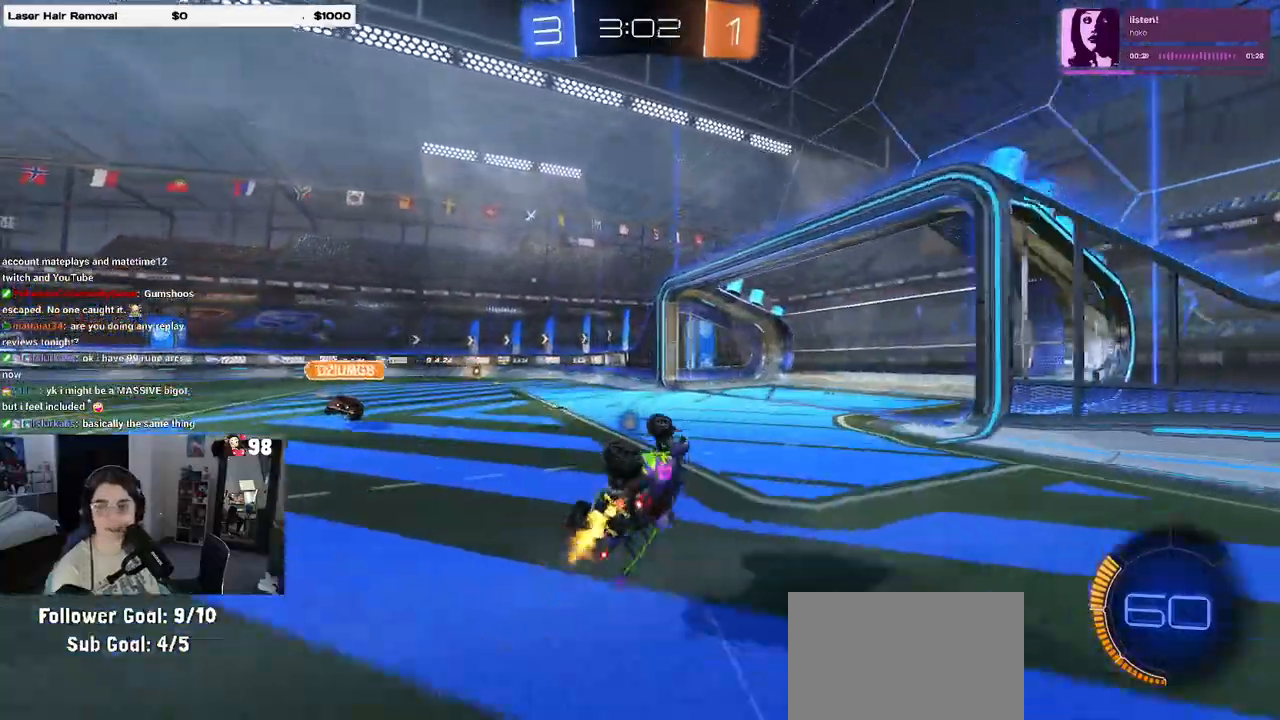
{"buttons": [], "left_stick": "center", "right_stick": "center", "events": [[217, "SQUARE", "up"], [267, "left_stick", "center"], [317, "TRIANGLE", "down"], [367, "TRIANGLE", "up"]]}
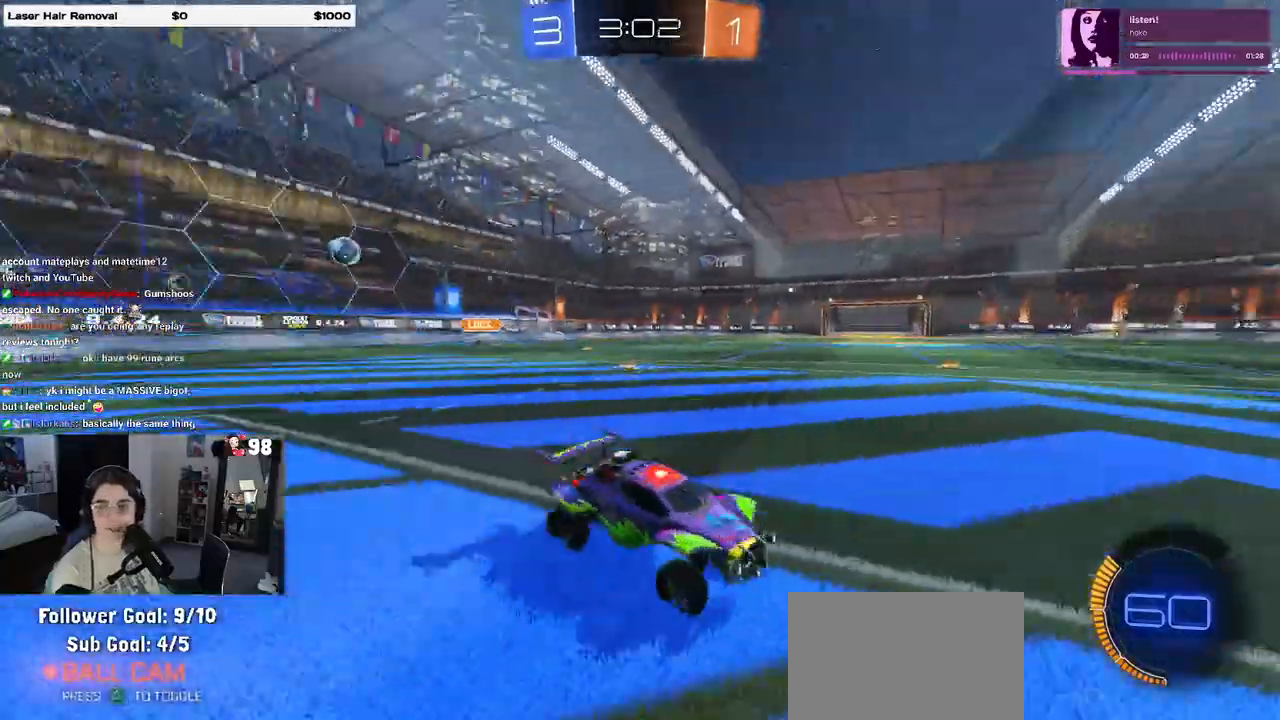
{"buttons": [], "left_stick": "right", "right_stick": "center", "events": [[17, "left_stick", "right"], [183, "SQUARE", "down"], [367, "SQUARE", "up"]]}
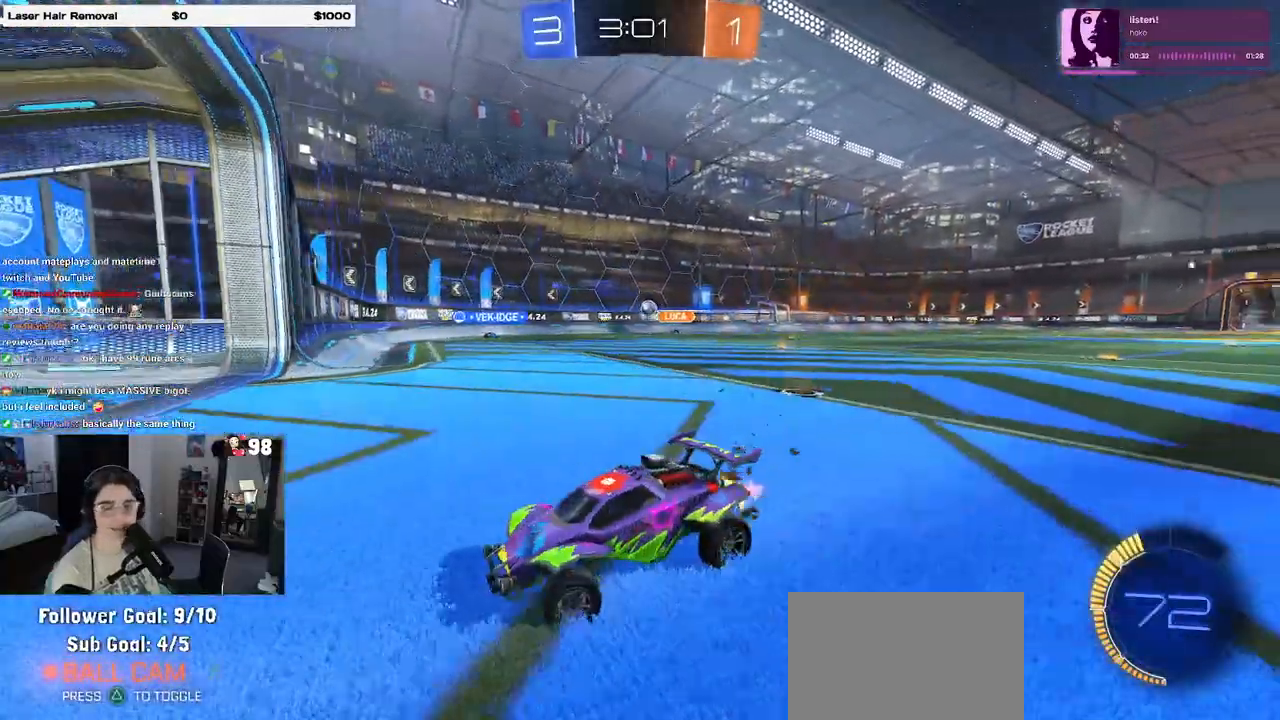
{"buttons": [], "left_stick": "right", "right_stick": "center", "events": []}
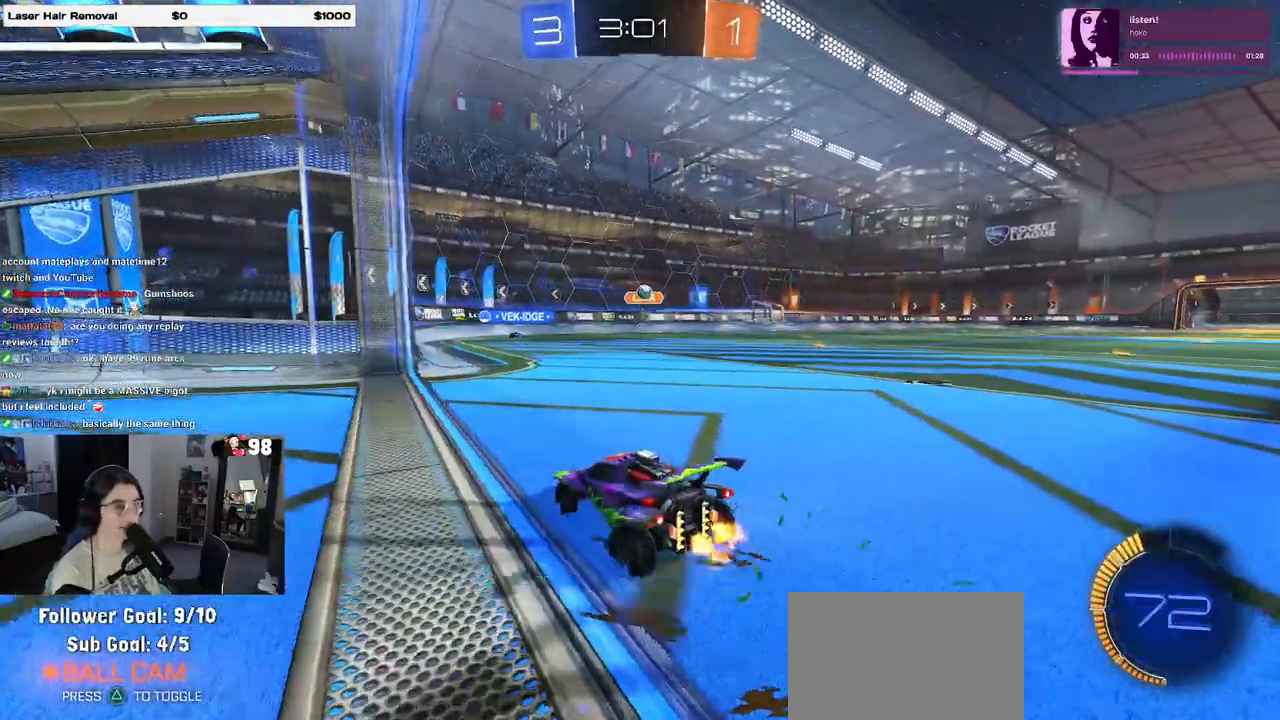
{"buttons": [], "left_stick": "center", "right_stick": "center", "events": [[167, "left_stick", "center"]]}
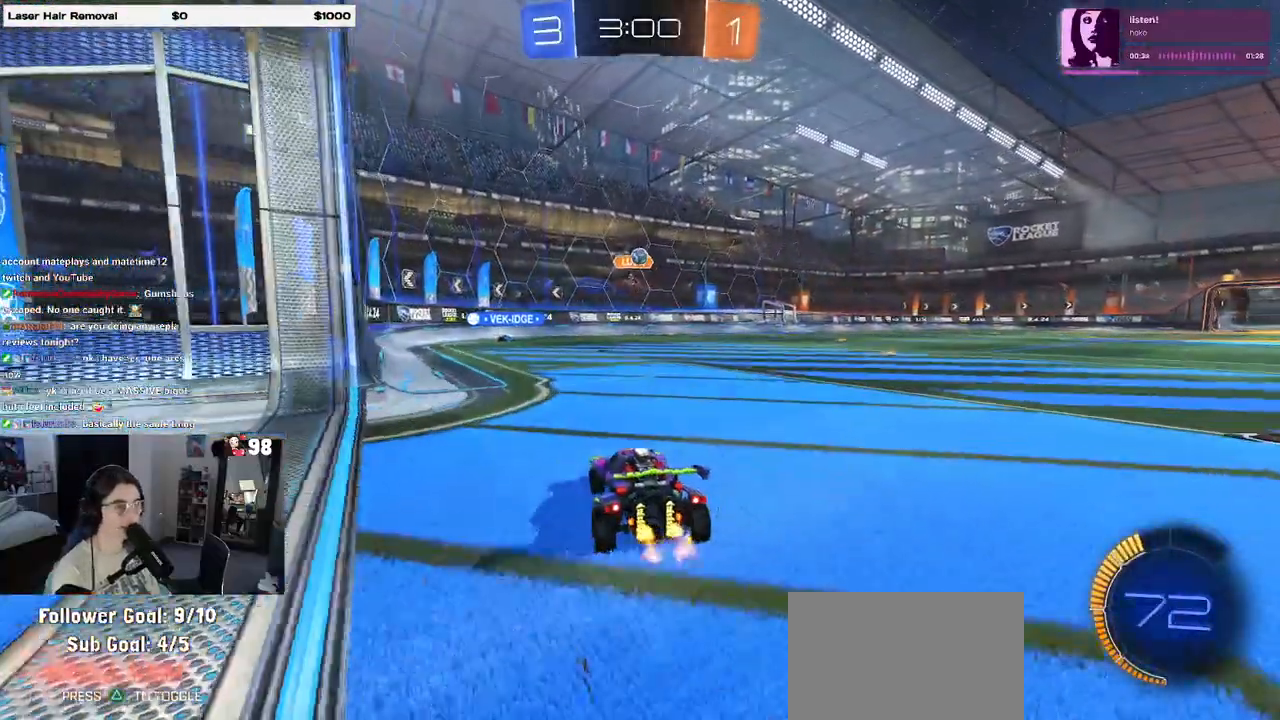
{"buttons": [], "left_stick": "left", "right_stick": "center", "events": [[50, "left_stick", "left"], [267, "left_stick", "center"], [467, "left_stick", "left"]]}